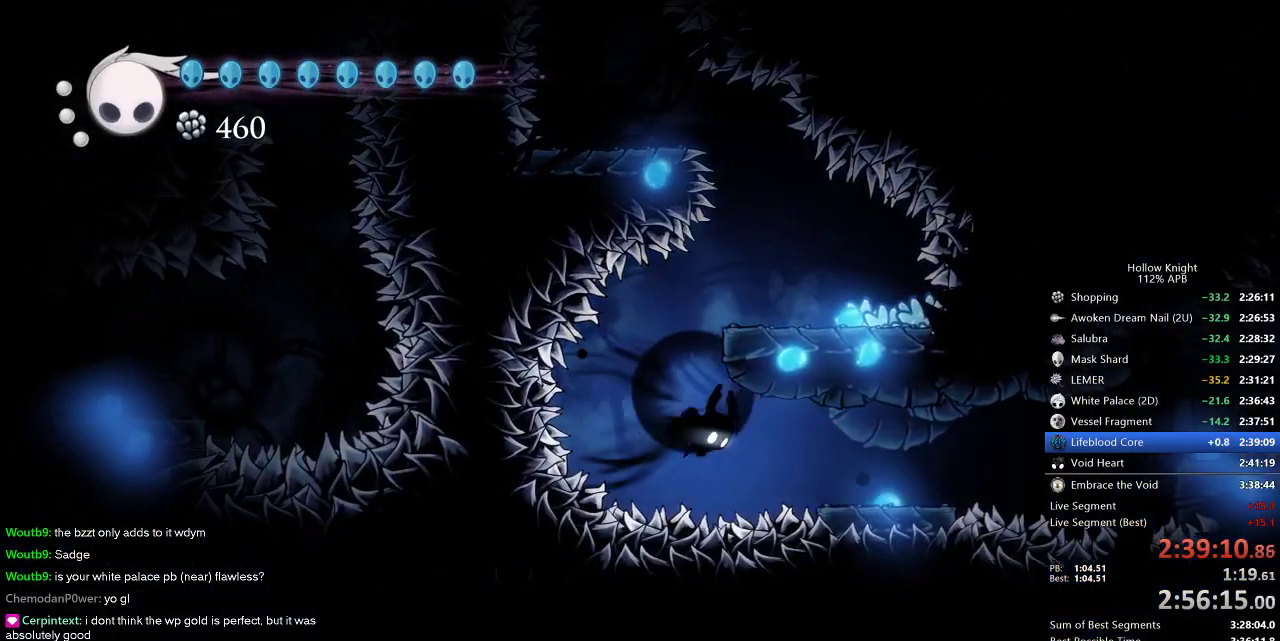
Gameplay with keyboard; each line is a JSON object with the keys held at the frame after it. "events" lists presses ("down") and releases ("up") of "cdash", "dash", "dnail", "down", "heal", "inv", "jump", "left", "nail", "right", "spell" and "up" between this image and that frame as [ms after this image, input, new state], when the widget could be followed in between. No other keys are recorded. Mouse input is not recorded. Key names are as the overlay labels them; some are game actions (e.g. jump) rather than physical keys.
{"keys": [], "events": [[50, "dash", "down"], [167, "dash", "up"], [167, "right", "up"]]}
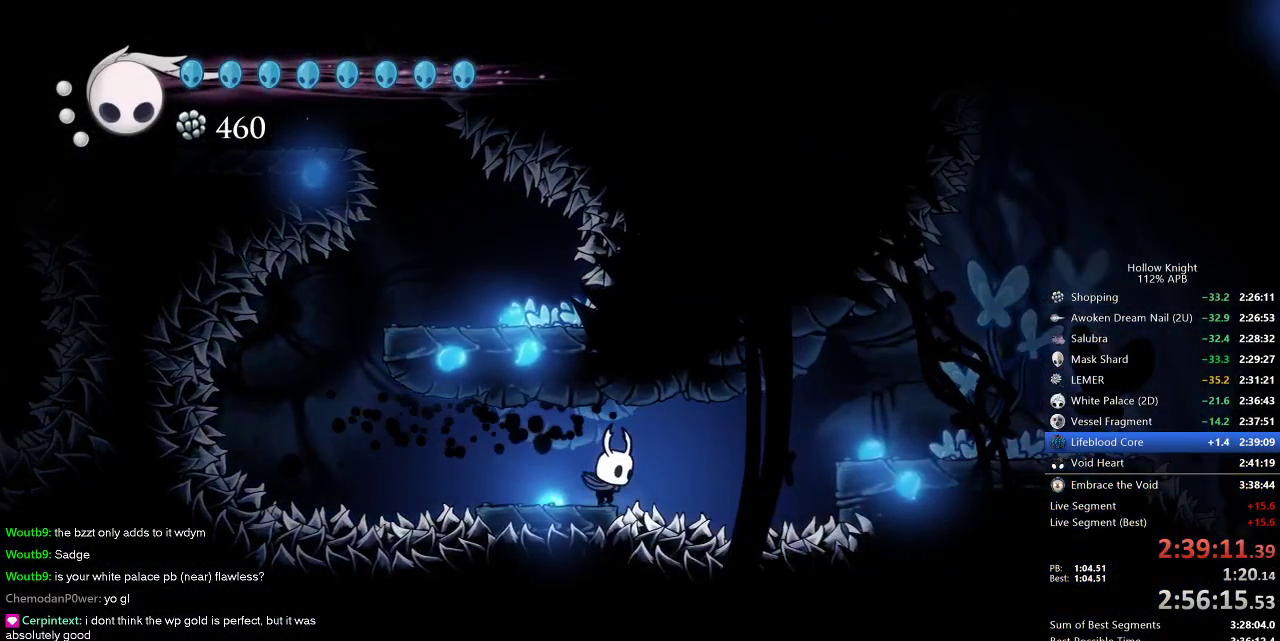
{"keys": ["right"], "events": [[100, "jump", "down"], [100, "right", "down"], [234, "dash", "down"], [284, "jump", "up"], [334, "dash", "up"]]}
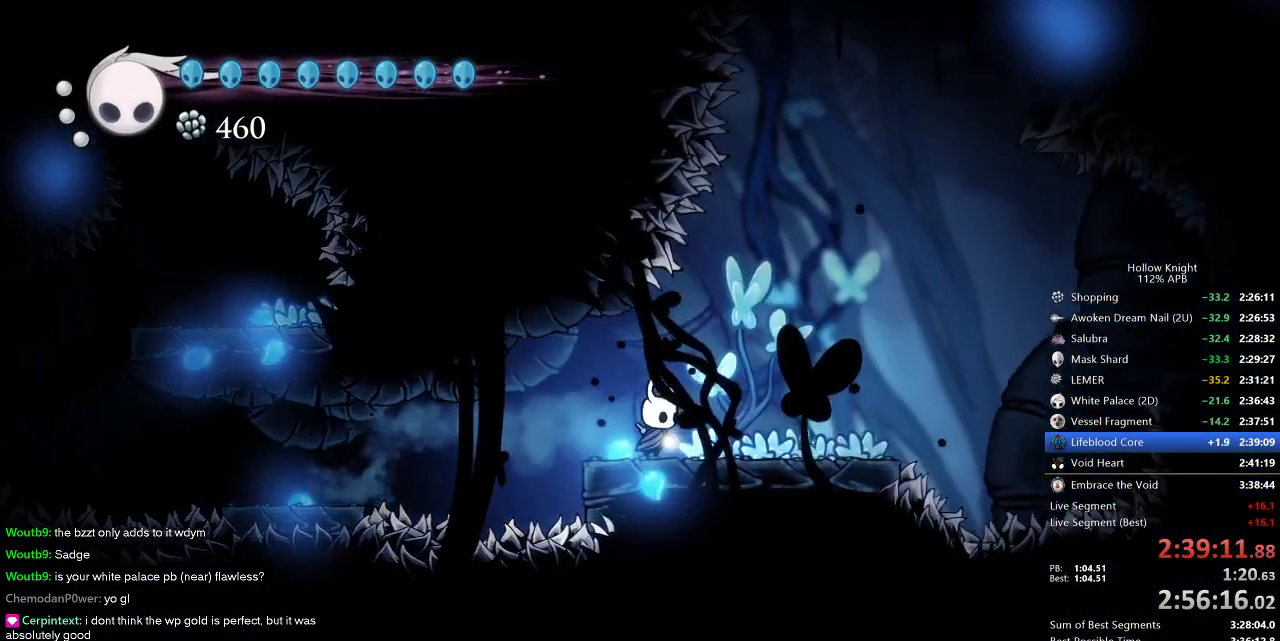
{"keys": ["right"], "events": [[67, "jump", "down"], [200, "jump", "up"]]}
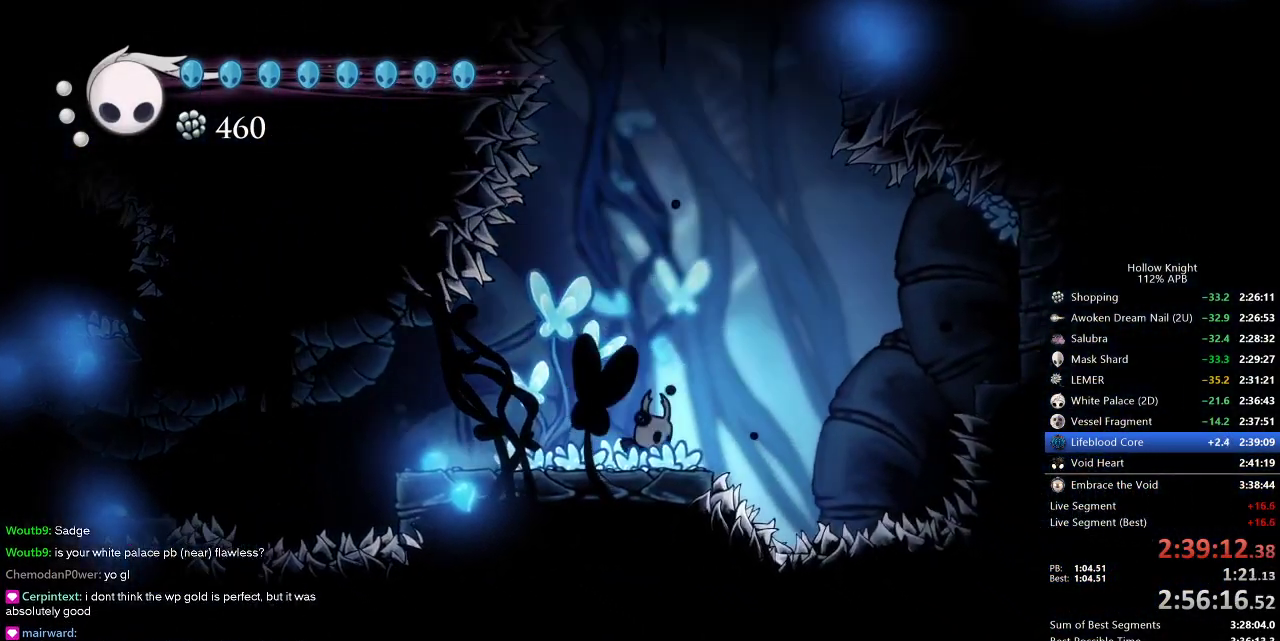
{"keys": ["jump", "right"], "events": [[34, "right", "up"], [117, "jump", "down"], [400, "jump", "up"], [450, "jump", "down"], [450, "right", "down"]]}
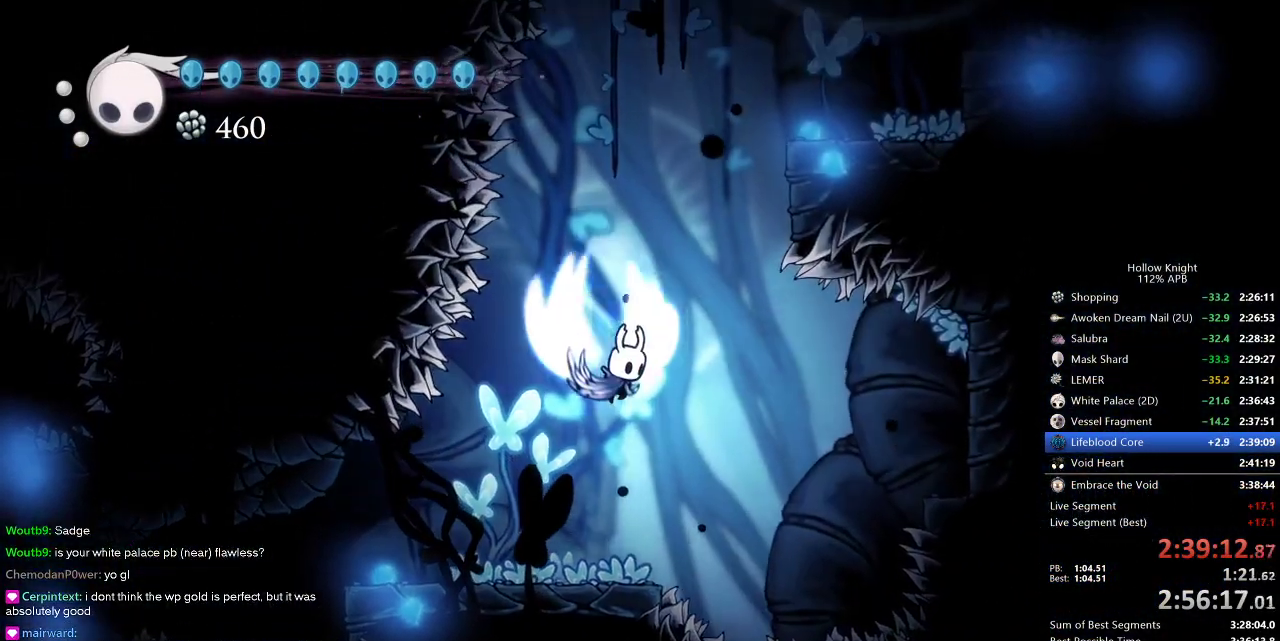
{"keys": ["right"], "events": [[500, "jump", "up"]]}
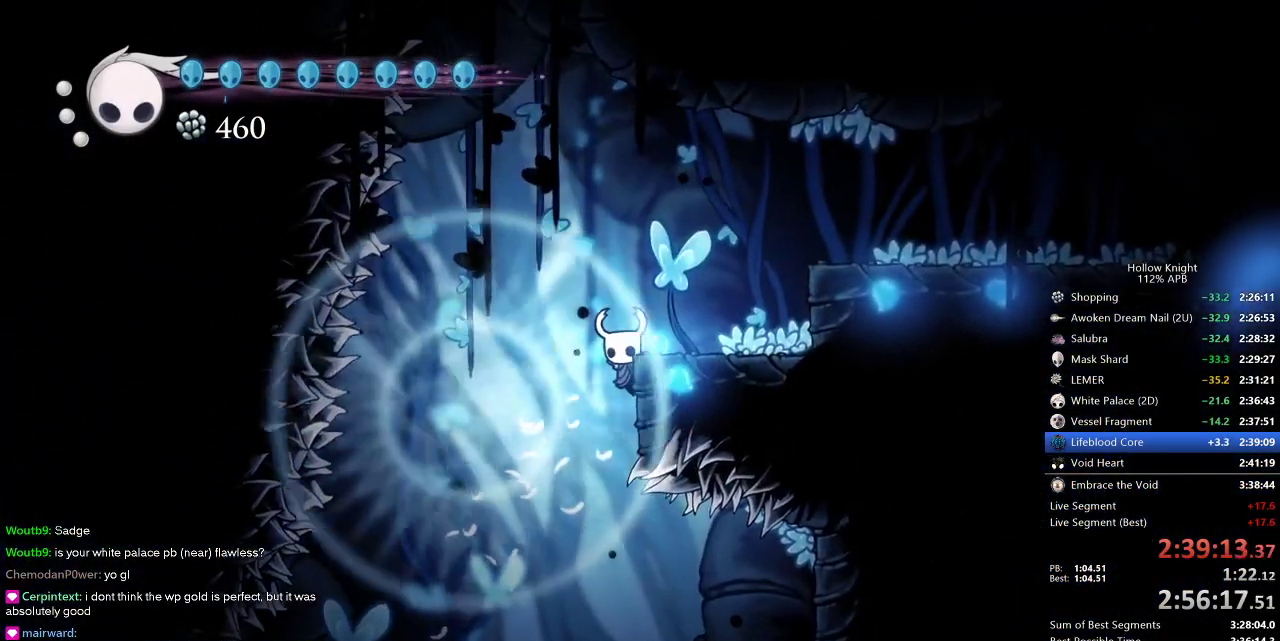
{"keys": ["right"], "events": [[50, "jump", "down"], [350, "dash", "down"], [384, "jump", "up"], [434, "dash", "up"]]}
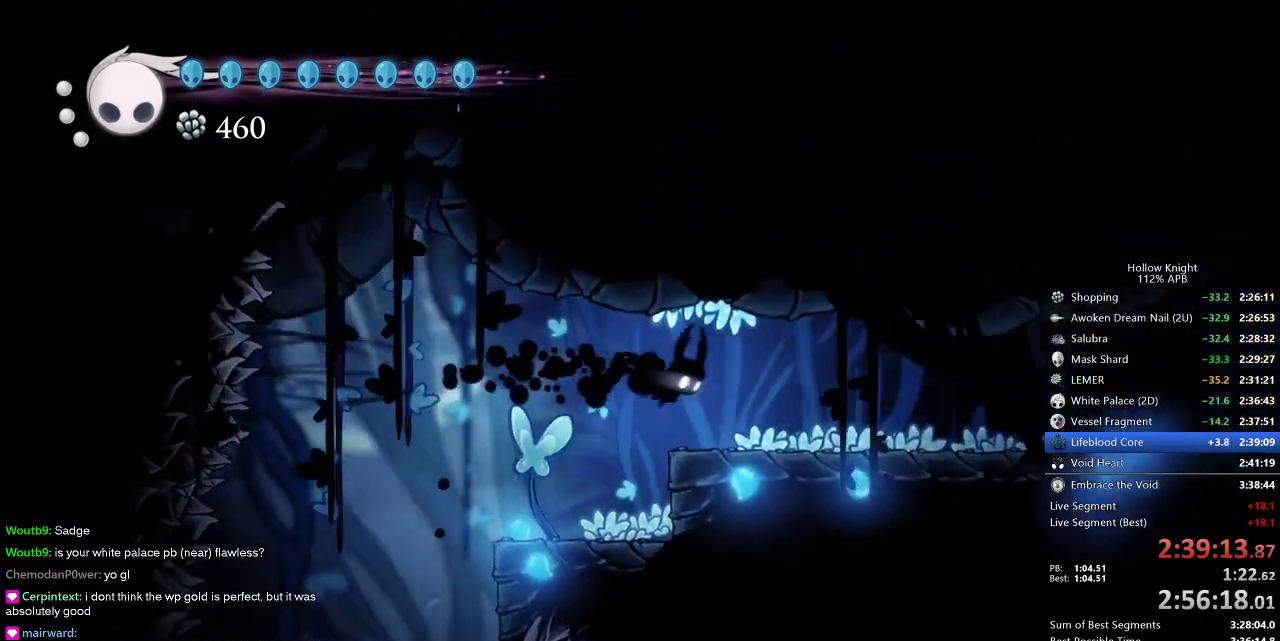
{"keys": ["right"], "events": [[317, "dash", "down"], [400, "dash", "up"]]}
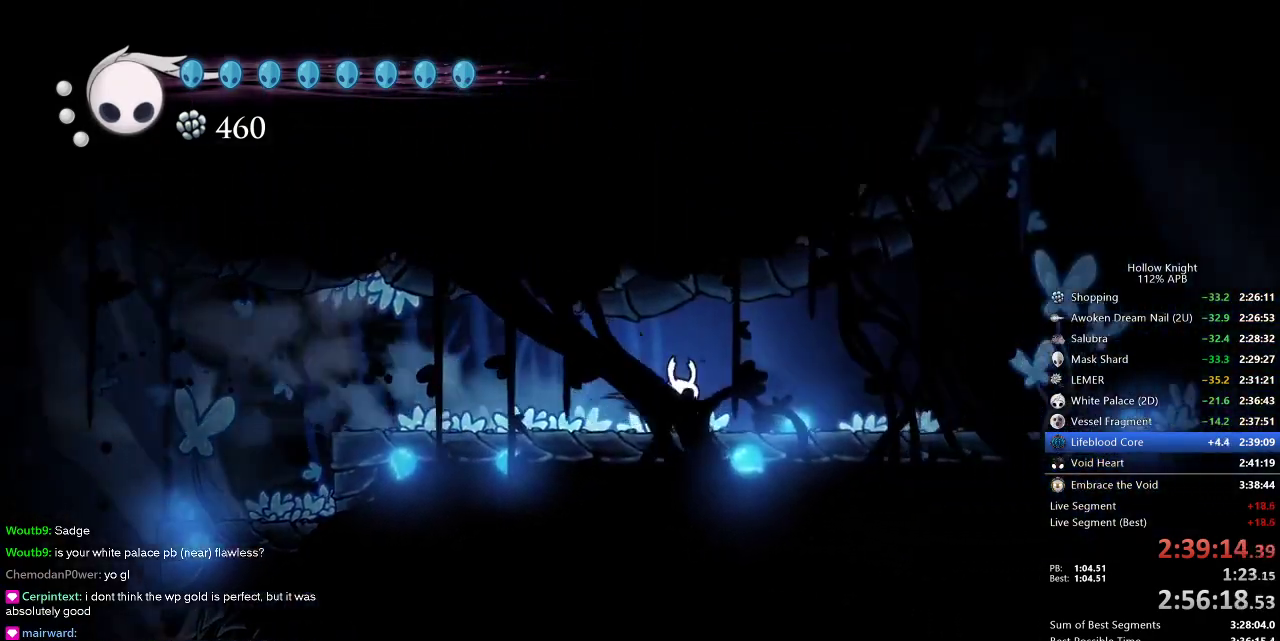
{"keys": ["right"], "events": [[184, "dash", "down"], [267, "dash", "up"]]}
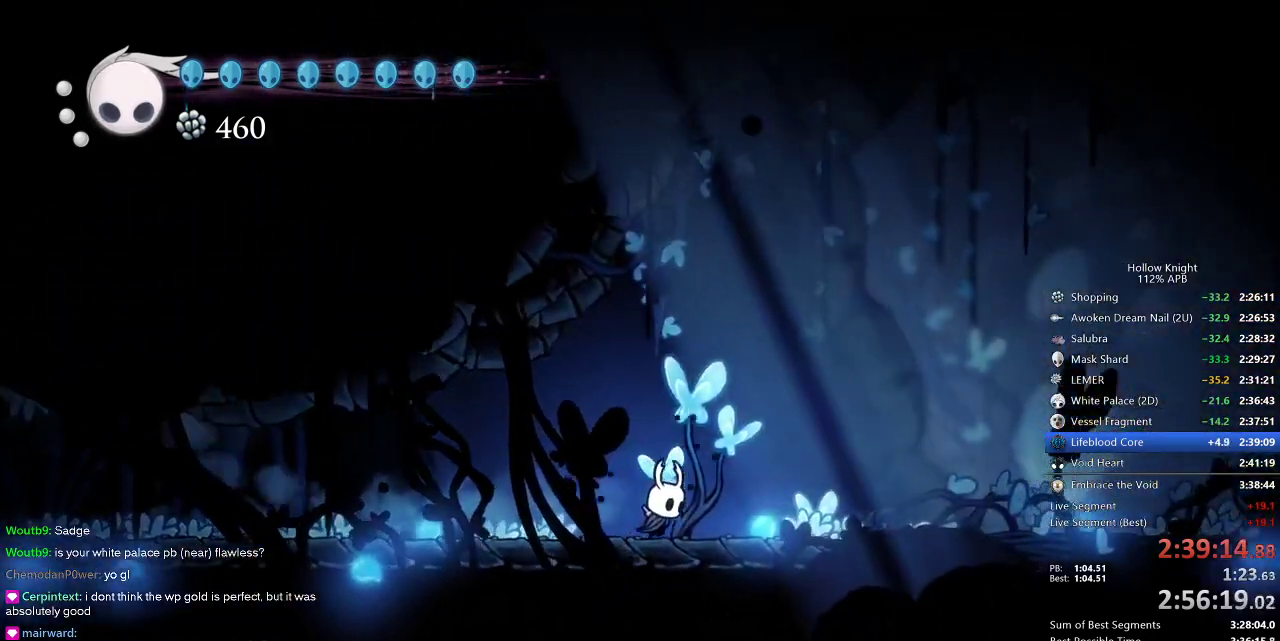
{"keys": ["jump", "right"], "events": [[67, "dash", "down"], [250, "dash", "up"], [434, "jump", "down"]]}
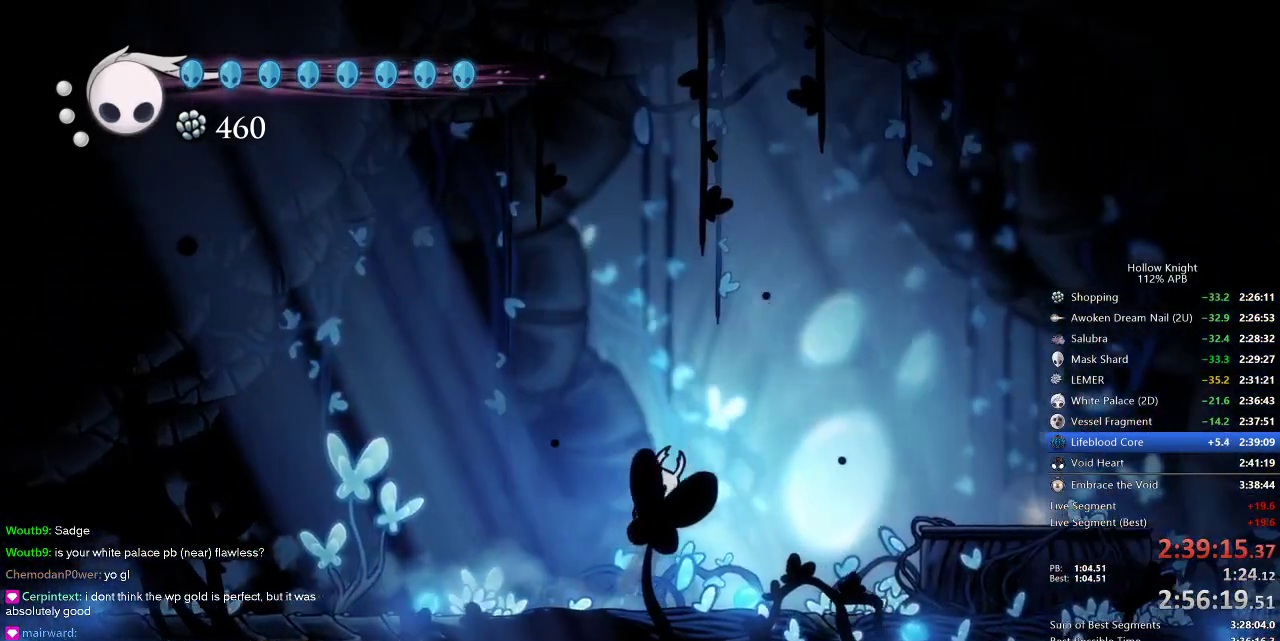
{"keys": ["right"], "events": [[67, "dash", "down"], [134, "jump", "up"], [217, "dash", "up"]]}
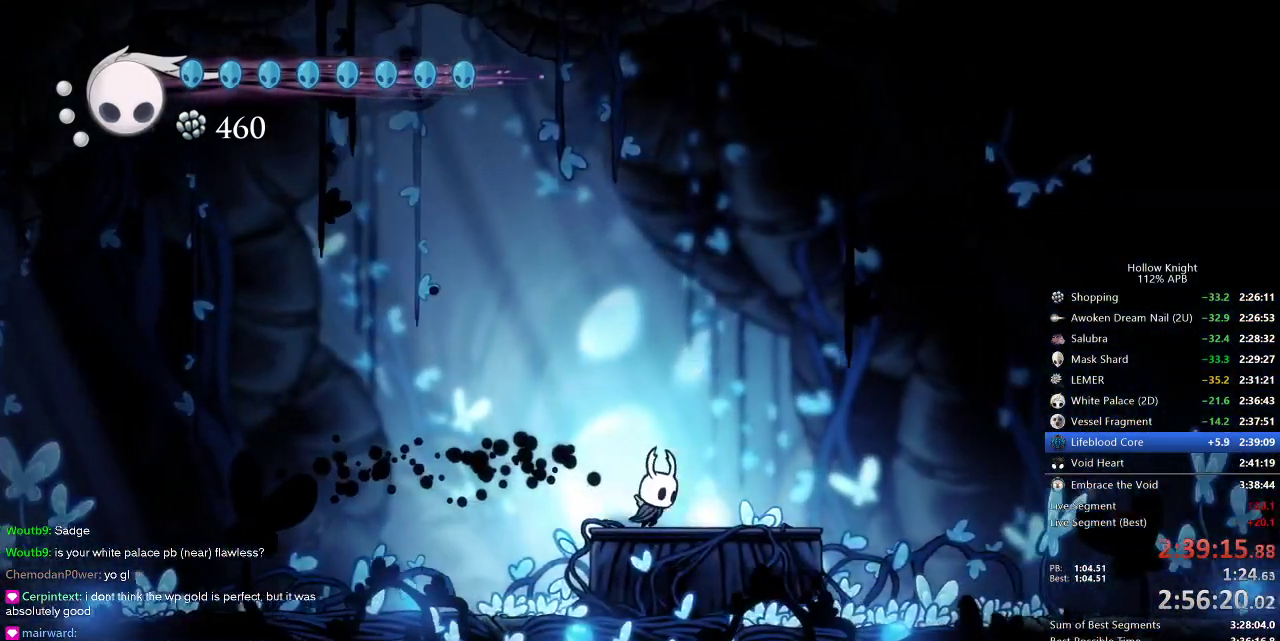
{"keys": [], "events": [[84, "down", "down"], [134, "down", "up"], [200, "down", "down"], [267, "down", "up"], [317, "down", "down"], [450, "down", "up"], [450, "right", "up"]]}
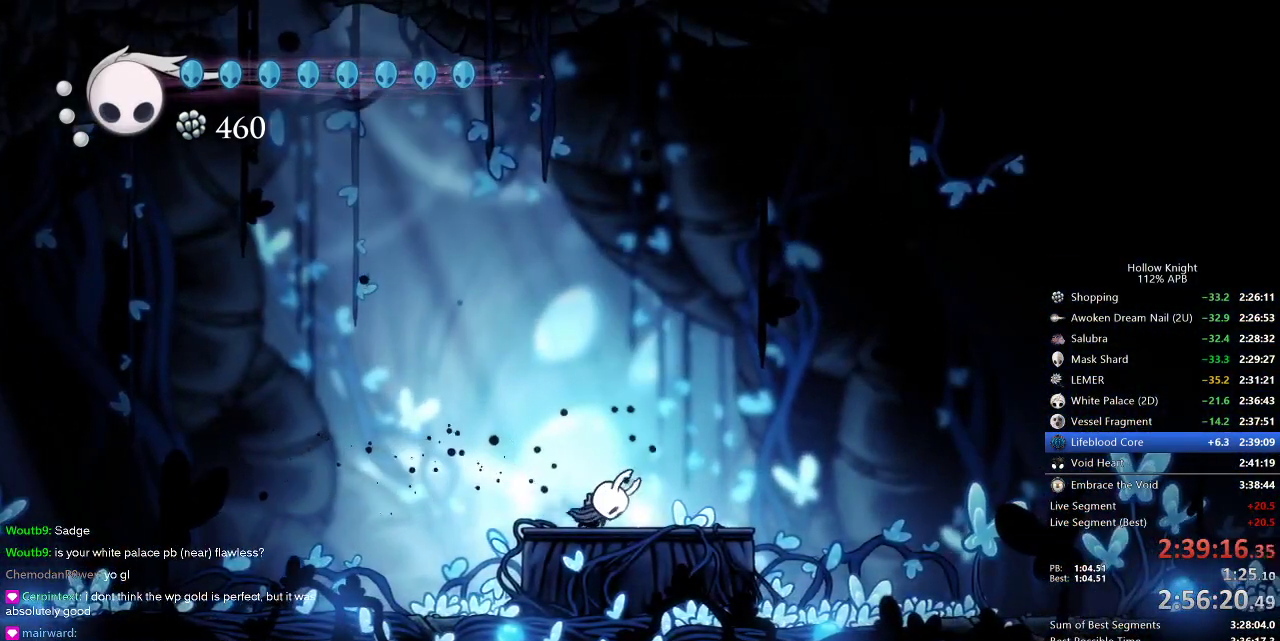
{"keys": ["right"], "events": [[84, "left", "down"], [150, "down", "down"], [250, "down", "up"], [250, "left", "up"], [250, "right", "down"], [350, "down", "down"], [350, "left", "down"], [350, "right", "up"], [434, "right", "down"], [484, "down", "up"], [484, "left", "up"]]}
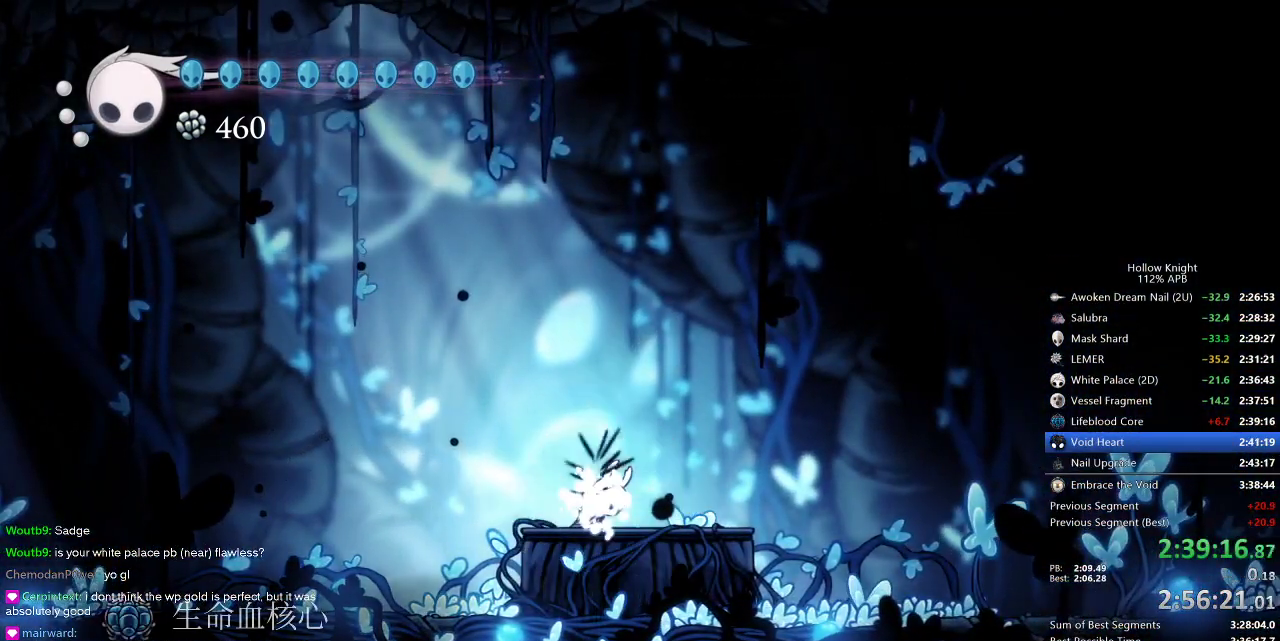
{"keys": [], "events": [[84, "down", "down"], [84, "left", "down"], [84, "right", "up"], [117, "right", "down"], [167, "down", "up"], [167, "left", "up"], [217, "right", "up"]]}
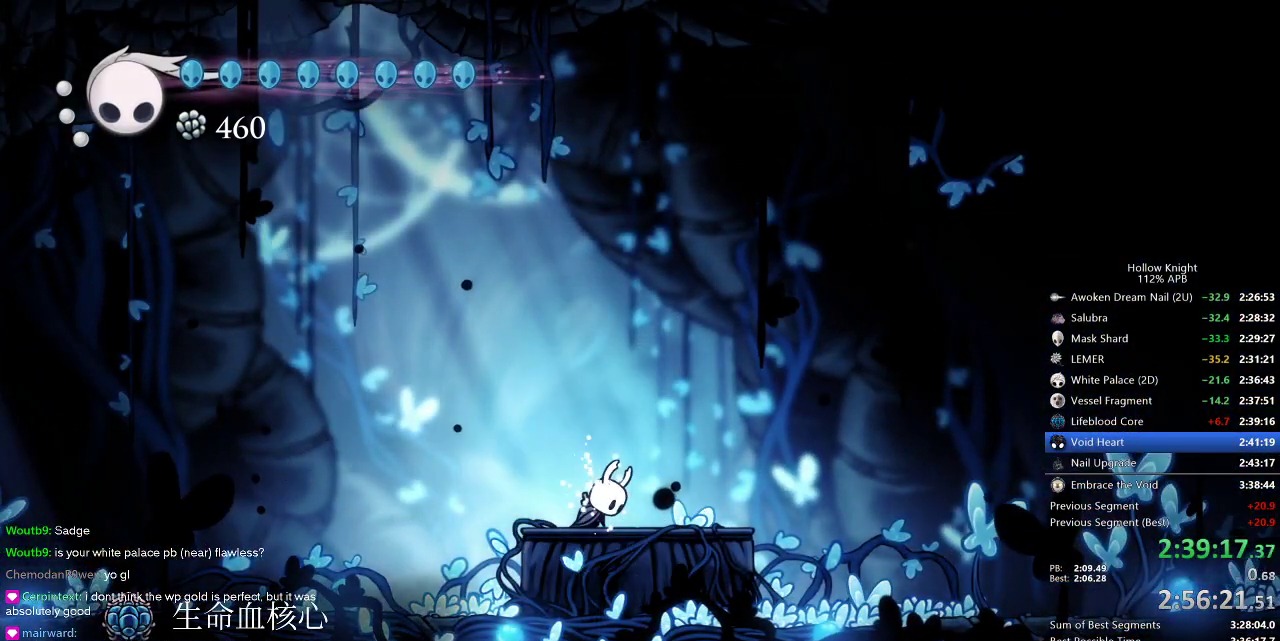
{"keys": [], "events": []}
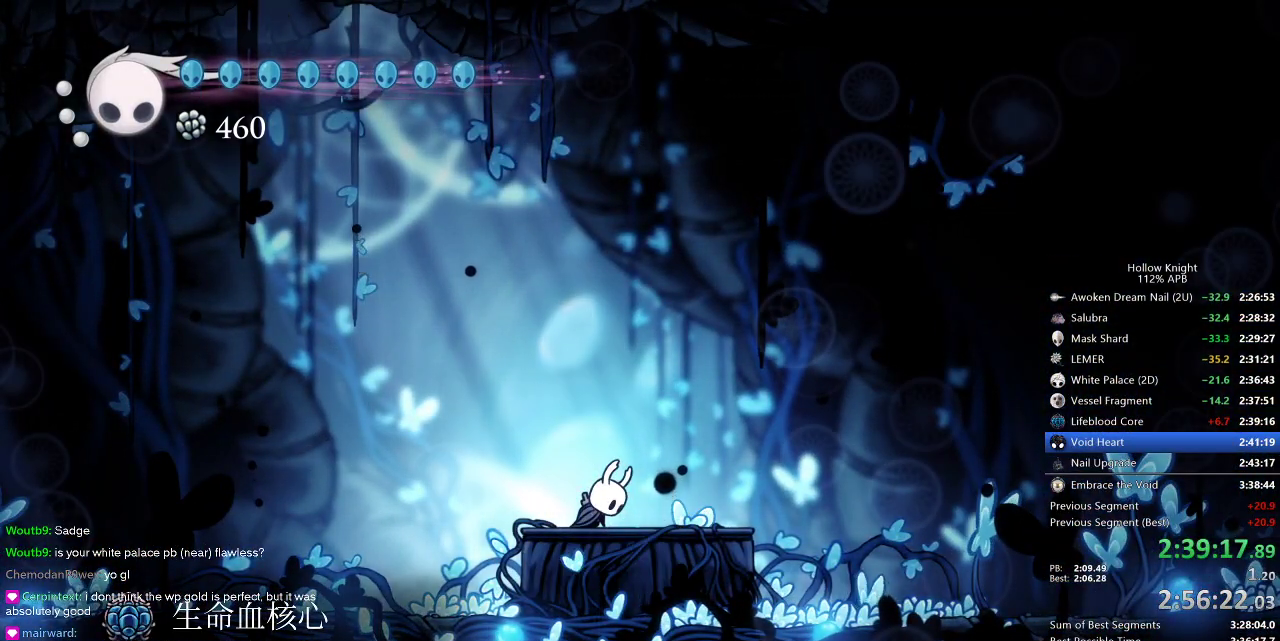
{"keys": [], "events": []}
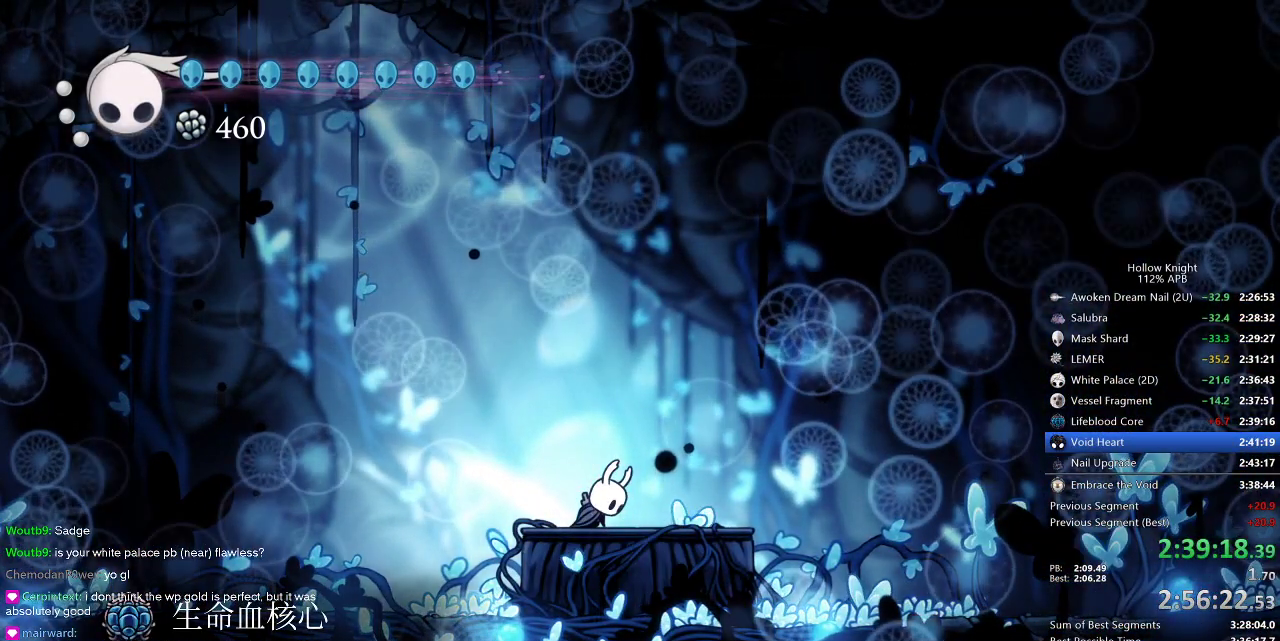
{"keys": [], "events": []}
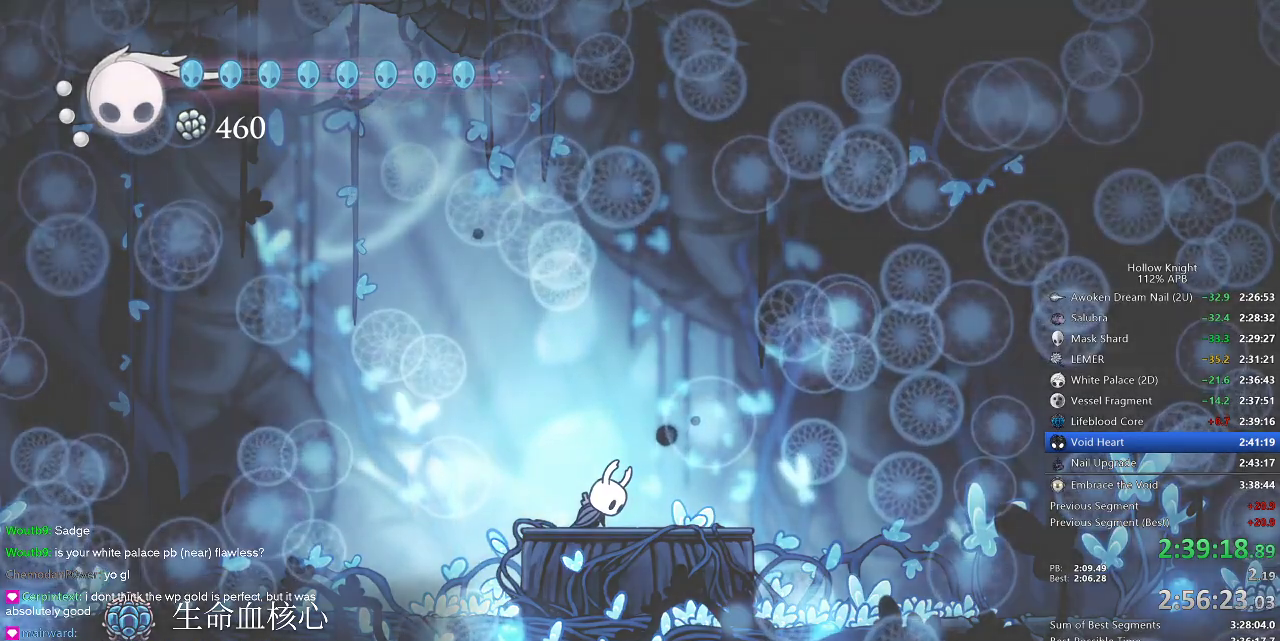
{"keys": [], "events": []}
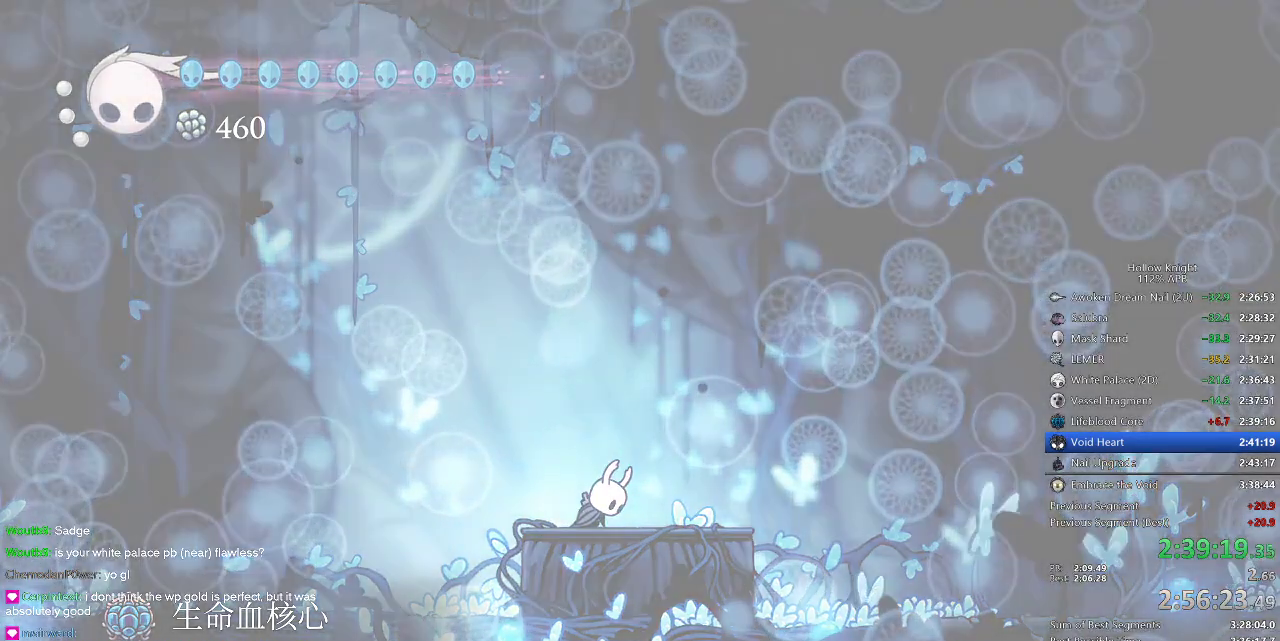
{"keys": [], "events": []}
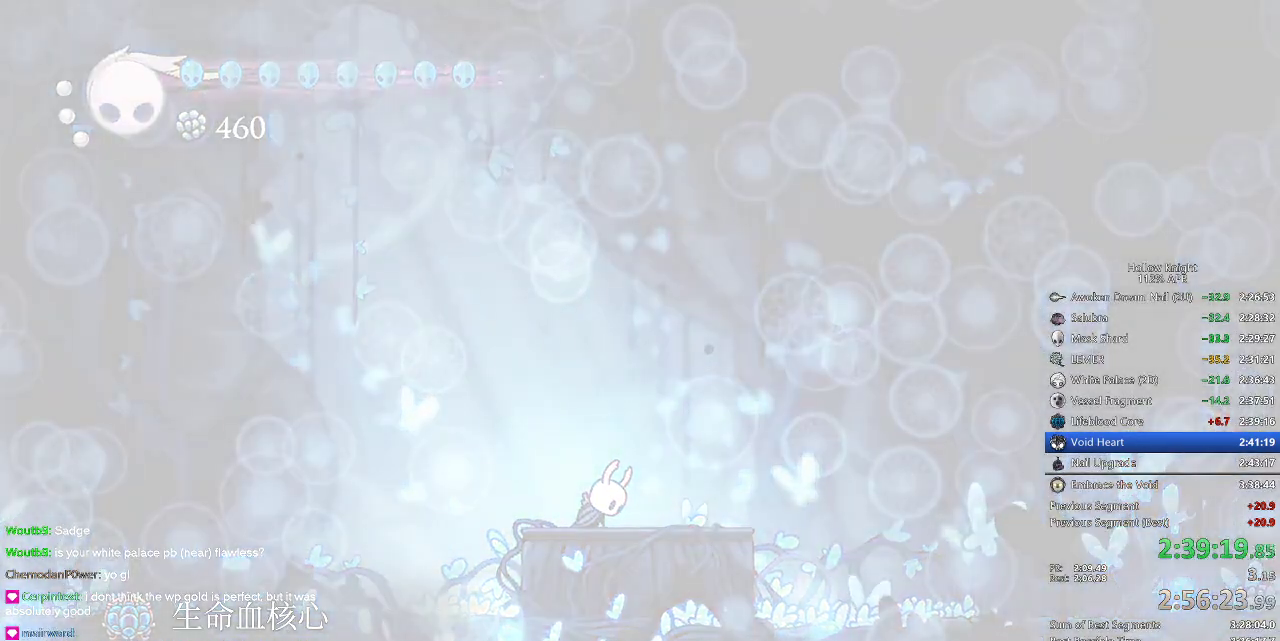
{"keys": [], "events": []}
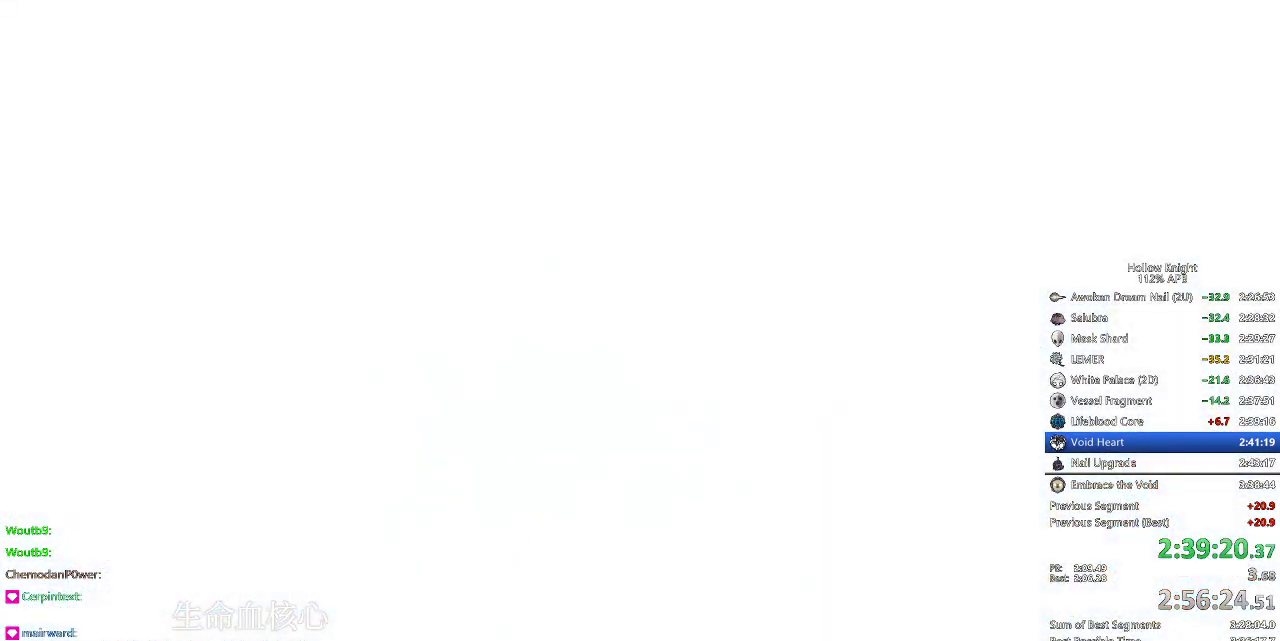
{"keys": [], "events": []}
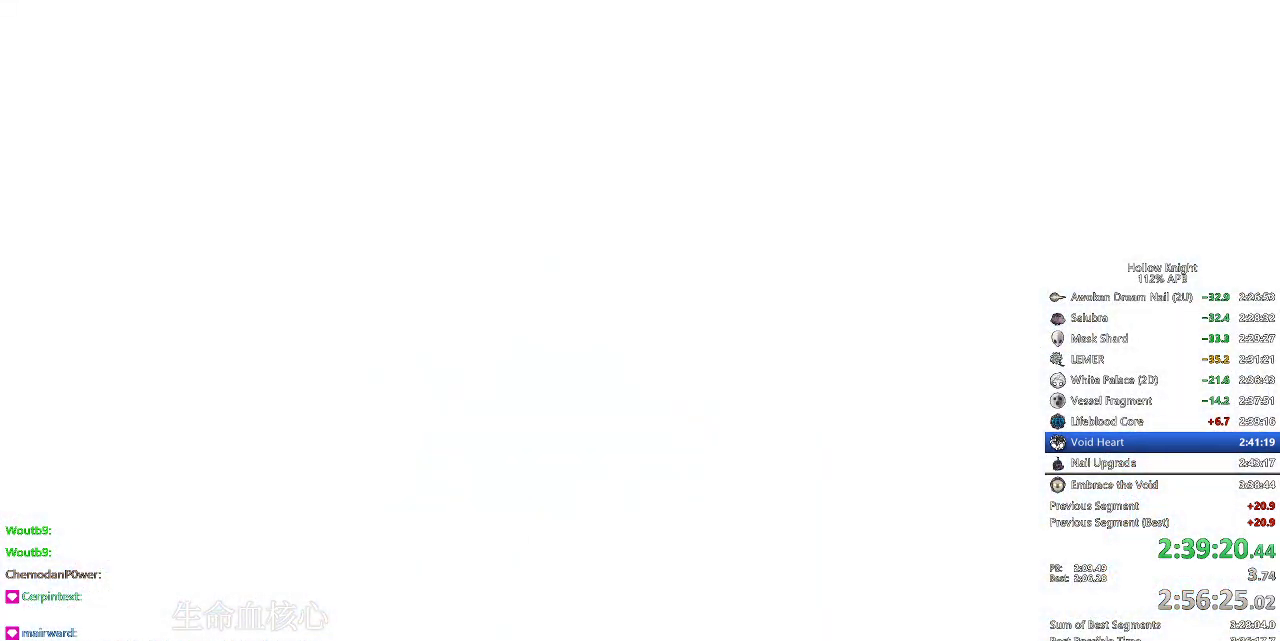
{"keys": [], "events": [[167, "left", "down"], [300, "down", "down"], [350, "left", "up"], [350, "right", "down"], [400, "down", "up"], [484, "right", "up"]]}
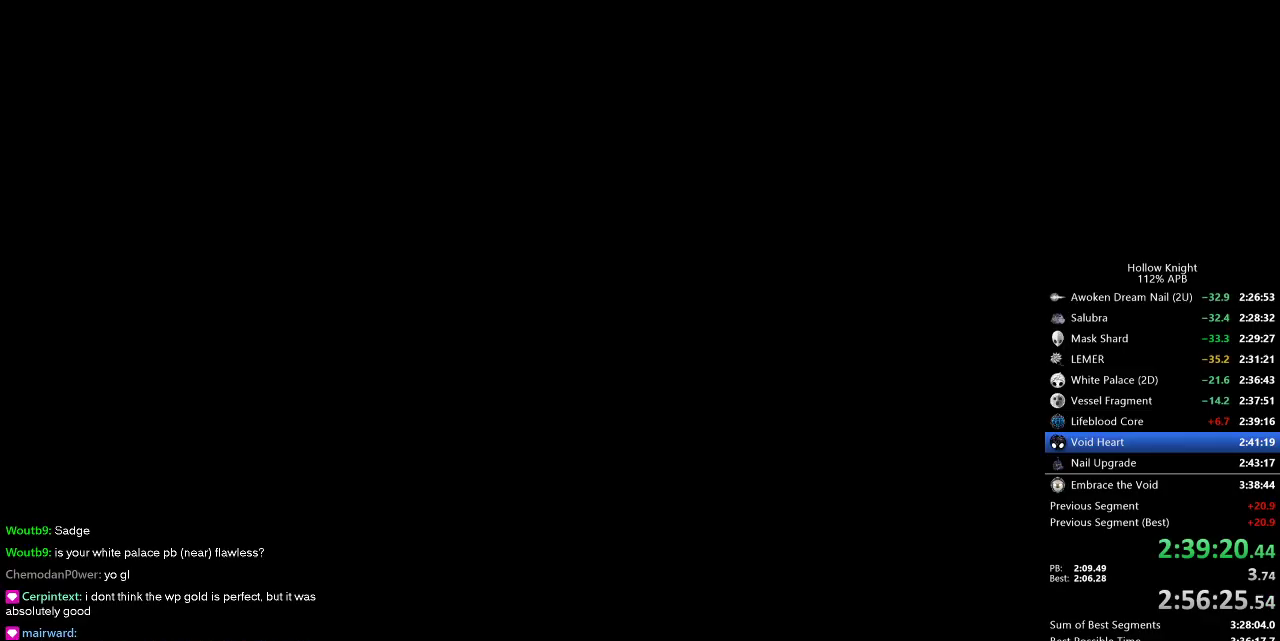
{"keys": ["down", "left"], "events": [[34, "down", "down"], [34, "left", "down"], [134, "down", "up"], [134, "left", "up"], [134, "right", "down"], [217, "right", "up"], [267, "down", "down"], [267, "left", "down"], [317, "right", "down"], [367, "down", "up"], [367, "left", "up"], [417, "left", "down"], [417, "right", "up"], [500, "down", "down"]]}
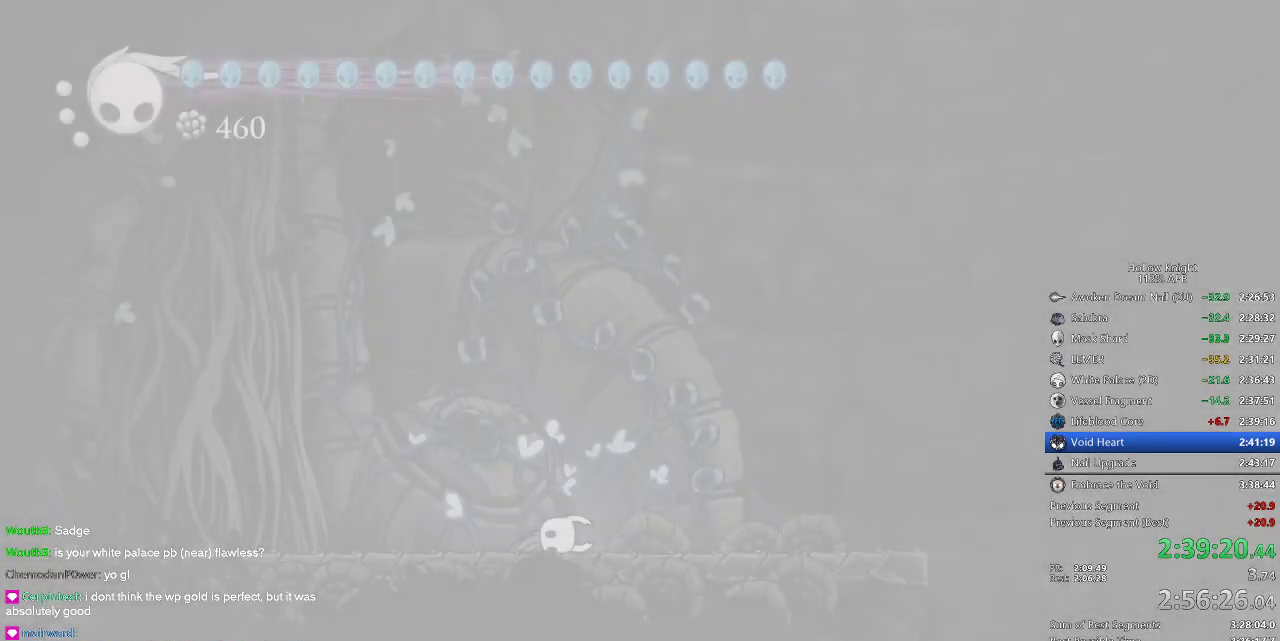
{"keys": ["right"], "events": [[50, "down", "up"], [50, "left", "up"], [50, "right", "down"], [150, "down", "down"], [150, "left", "down"], [150, "right", "up"], [234, "right", "down"], [284, "down", "up"], [284, "left", "up"], [334, "down", "down"], [334, "left", "down"], [334, "right", "up"], [434, "down", "up"], [434, "left", "up"], [434, "right", "down"]]}
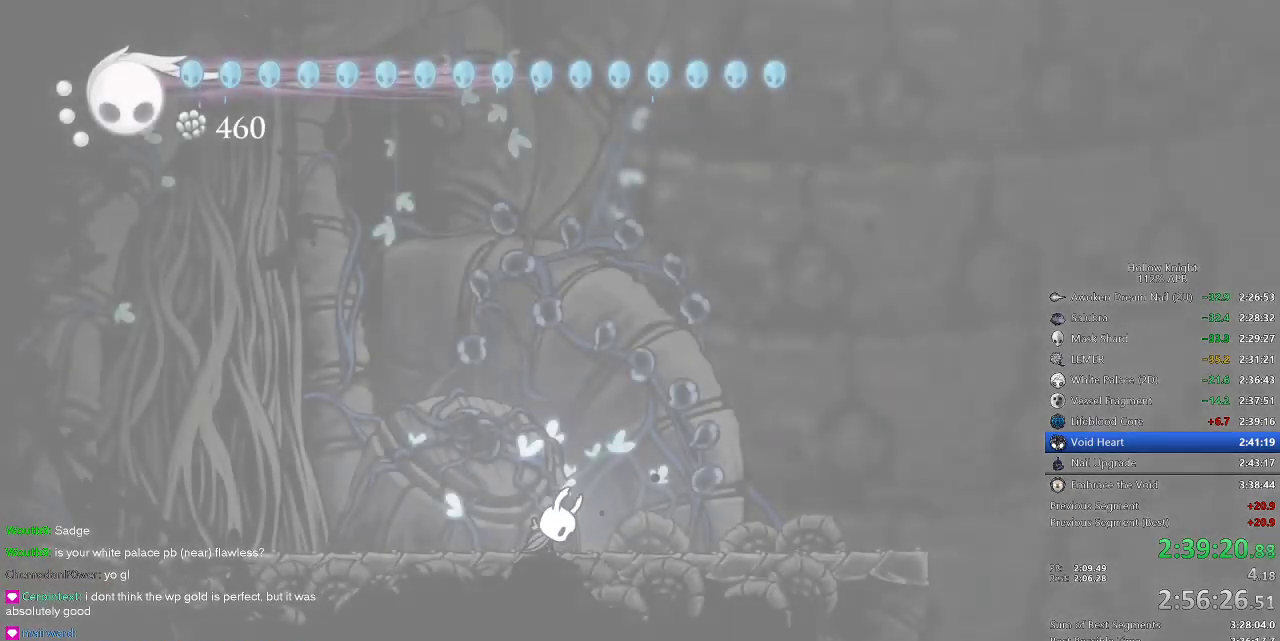
{"keys": ["left"], "events": [[17, "right", "up"], [67, "down", "down"], [67, "left", "down"], [117, "down", "up"], [117, "left", "up"], [117, "right", "down"], [250, "left", "down"], [250, "right", "up"], [300, "down", "down"], [350, "right", "down"], [400, "down", "up"], [400, "left", "up"], [484, "left", "down"], [484, "right", "up"]]}
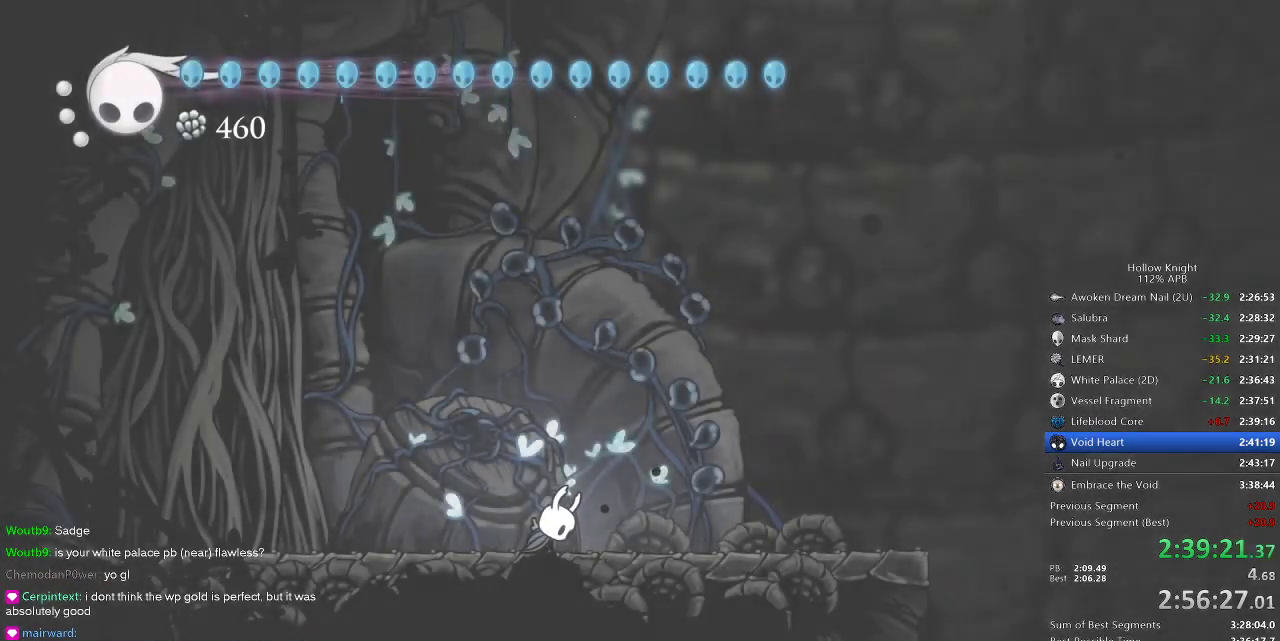
{"keys": ["right"], "events": [[34, "left", "up"], [34, "right", "down"], [134, "right", "up"], [217, "right", "down"], [267, "right", "up"], [367, "right", "down"], [450, "right", "up"], [500, "right", "down"]]}
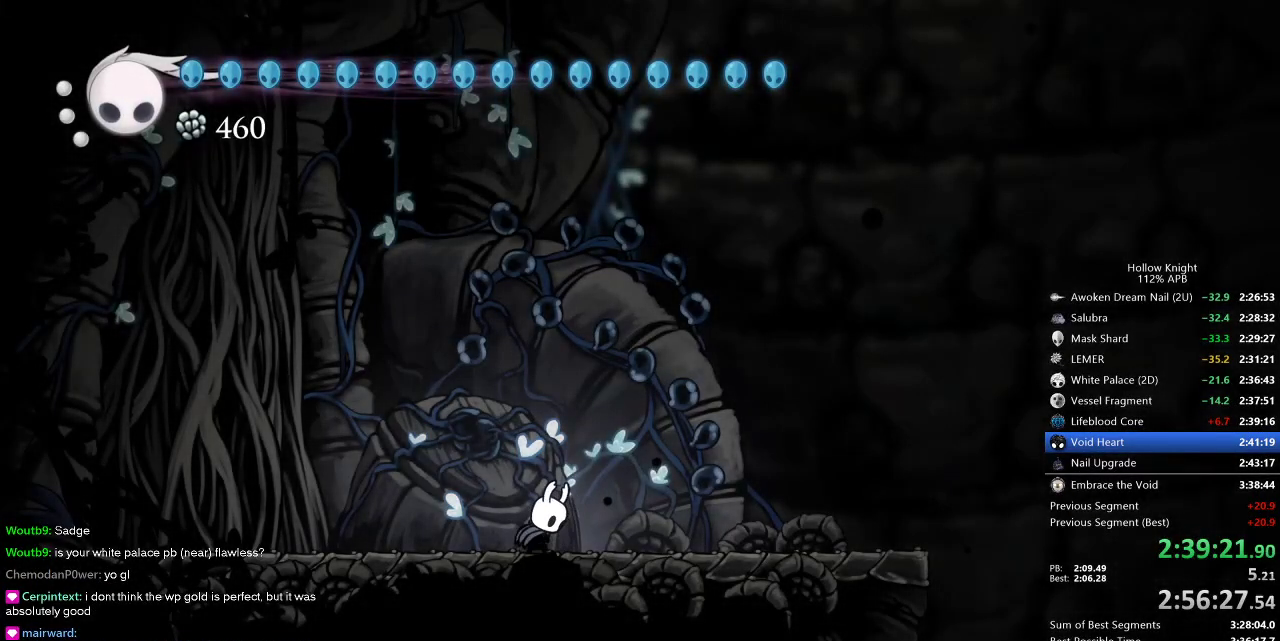
{"keys": ["right"], "events": []}
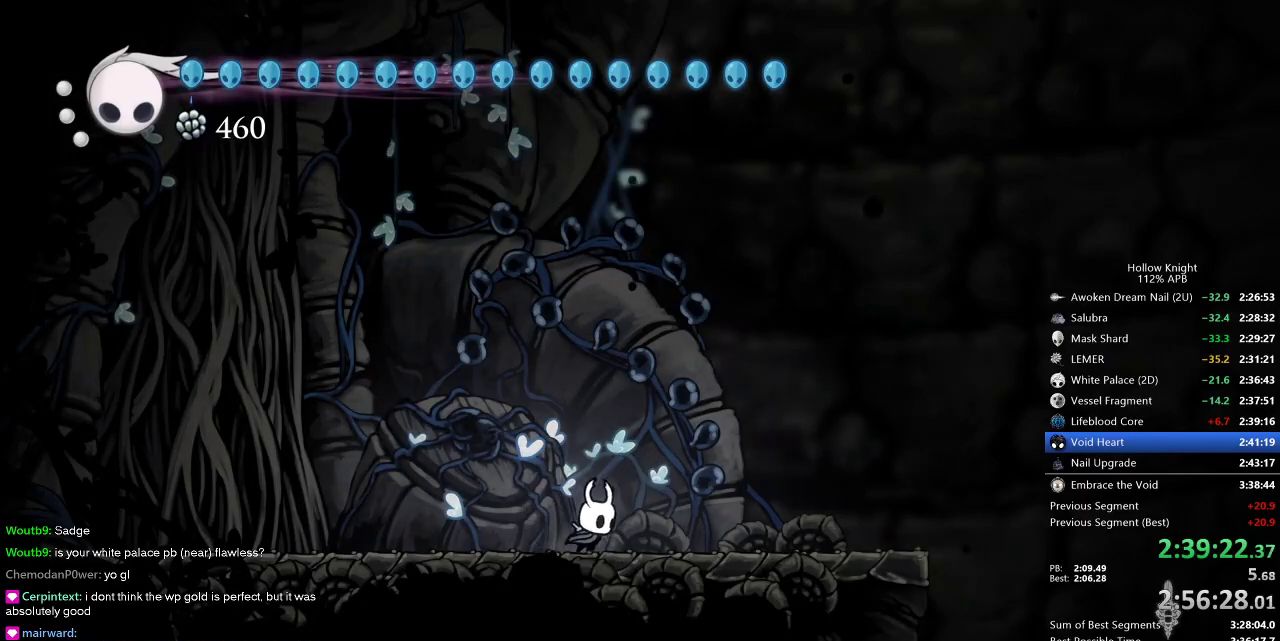
{"keys": ["right"], "events": [[117, "dash", "down"], [250, "dash", "up"]]}
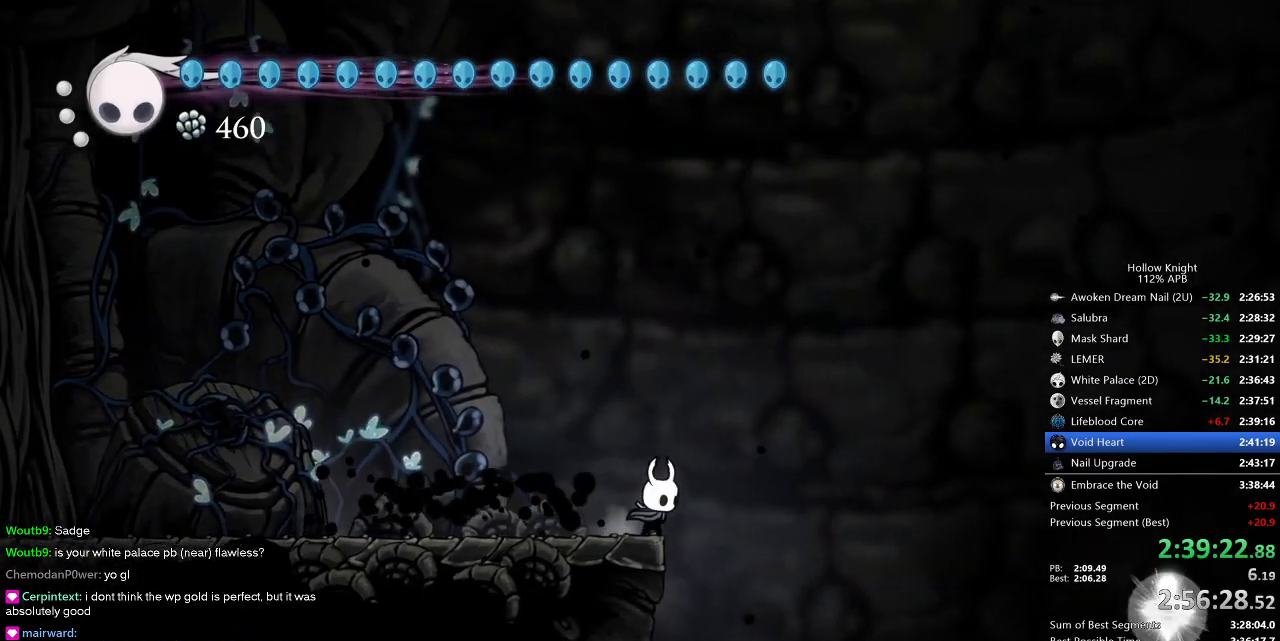
{"keys": [], "events": [[167, "right", "up"]]}
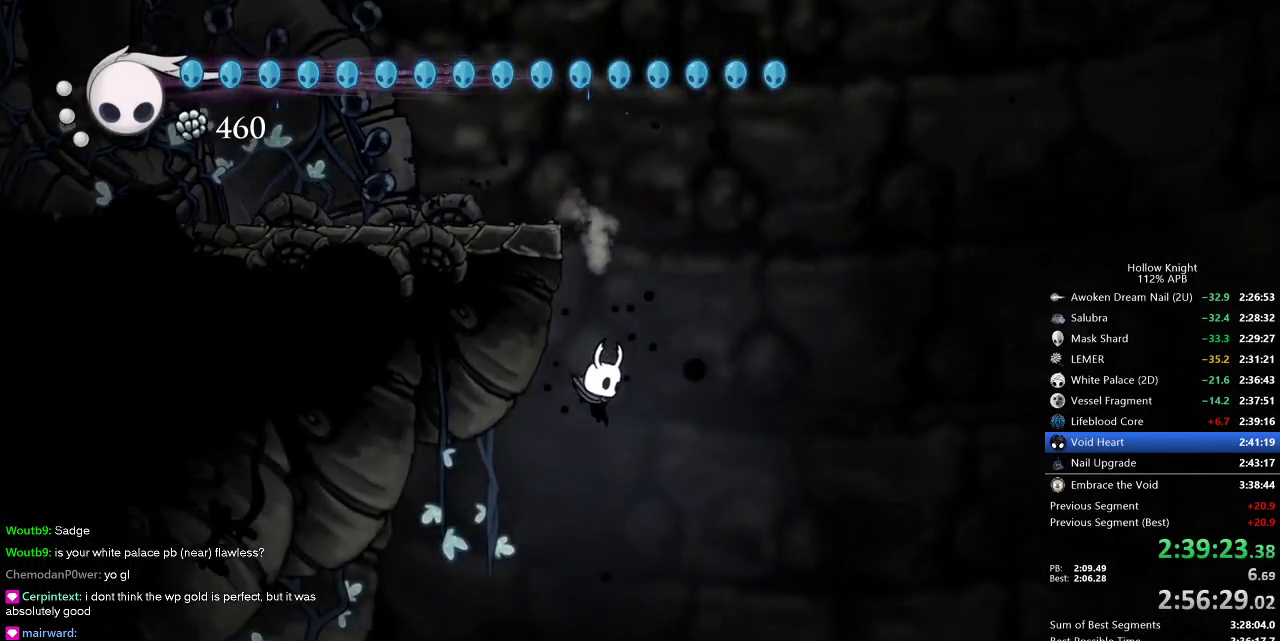
{"keys": ["dash", "left"], "events": [[184, "left", "down"], [467, "dash", "down"]]}
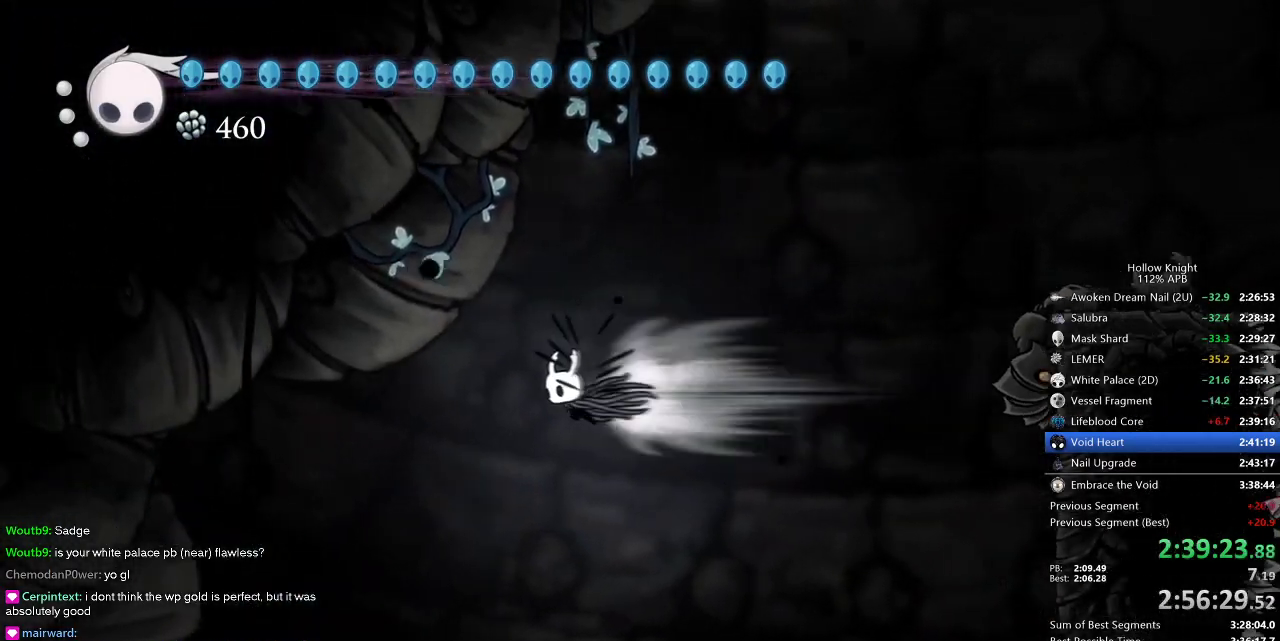
{"keys": ["down", "left"], "events": [[17, "dash", "up"], [484, "down", "down"]]}